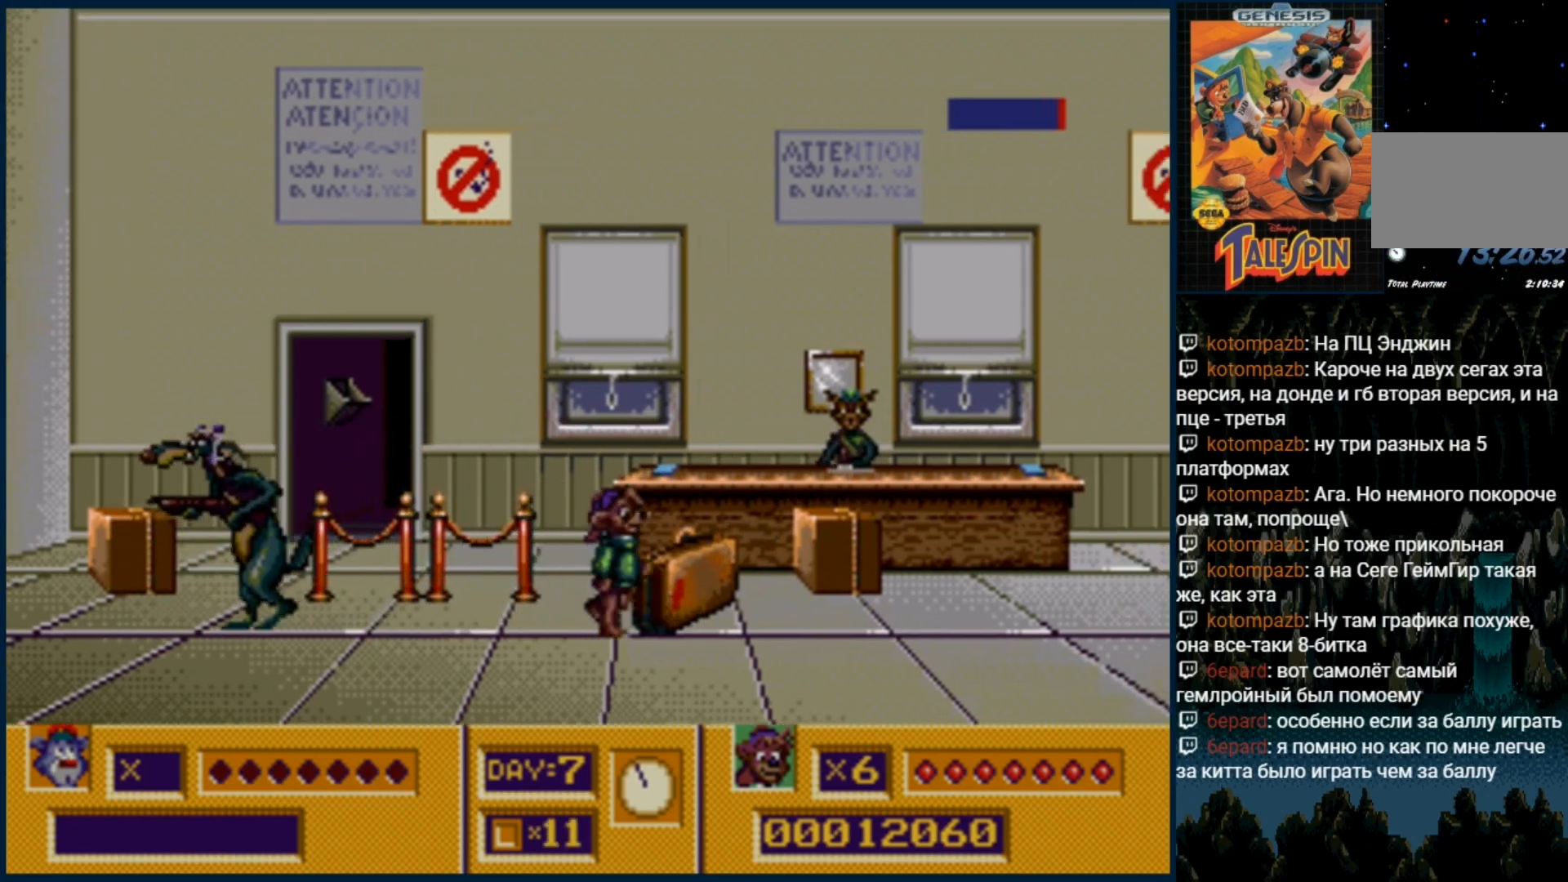
Gameplay with a controller (Xbox layout); each line is a JSON object with the inputs held at the frame after it (dt_ms = milliseconds from this image to that frame). "events" lists button and stick changes between this image and that frame as [ms after this image, input, new state], when the widget could be followed in between. Not read: L1 L2 L3 R1 R2 R3.
{"dt_ms": 500, "buttons": ["B"], "events": [[267, "DPAD_RIGHT", "up"], [283, "B", "down"], [350, "B", "up"], [433, "B", "down"]]}
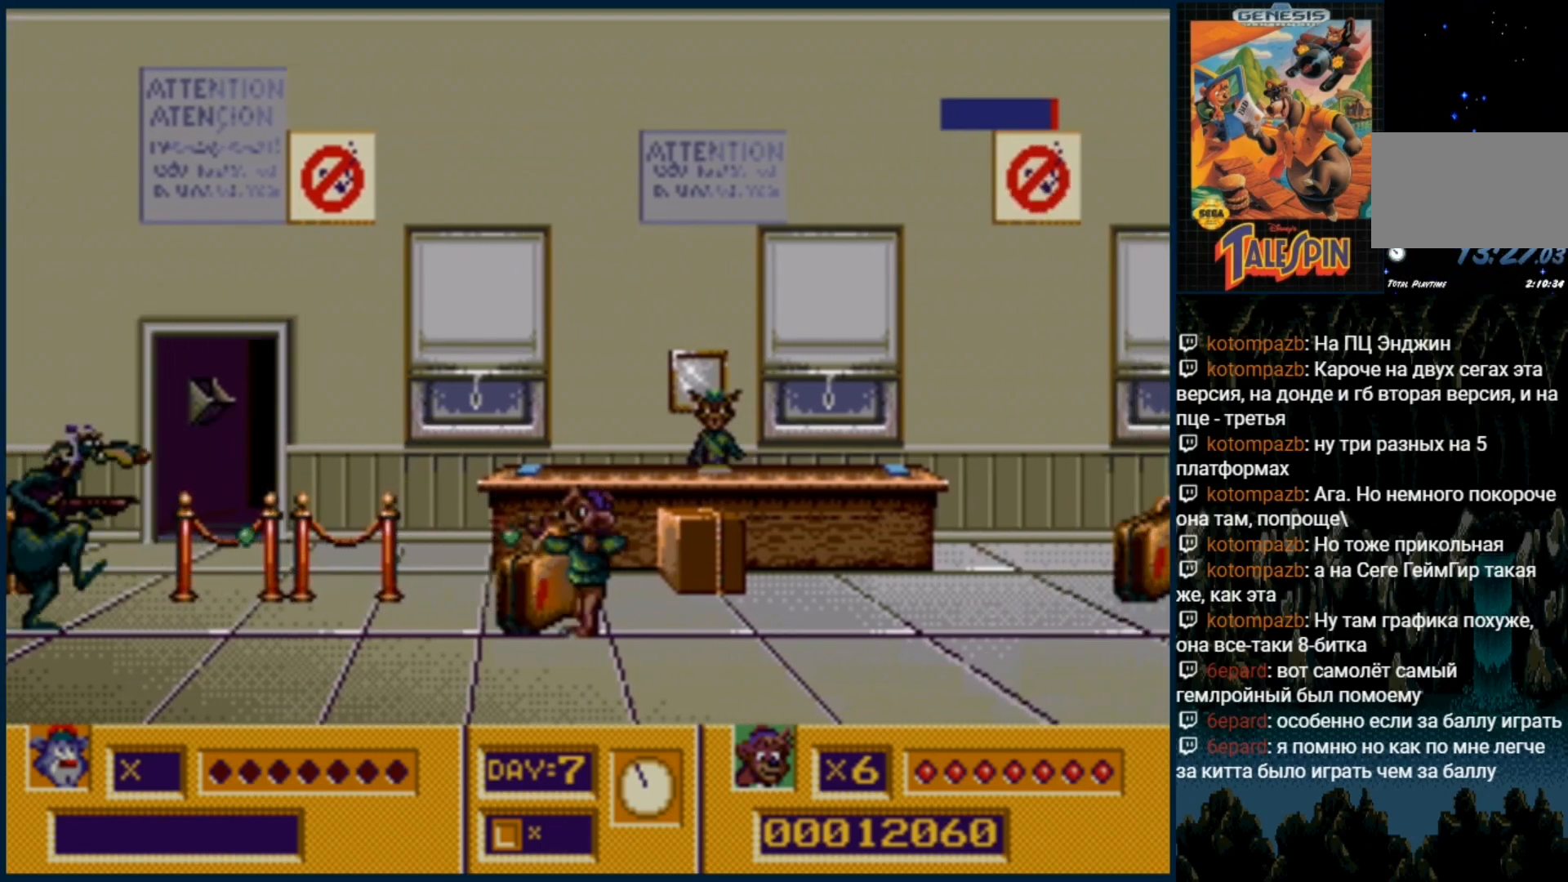
{"dt_ms": 500, "buttons": [], "events": [[33, "B", "up"], [67, "B", "down"], [167, "B", "up"], [233, "B", "down"], [333, "B", "up"], [417, "B", "down"], [483, "B", "up"]]}
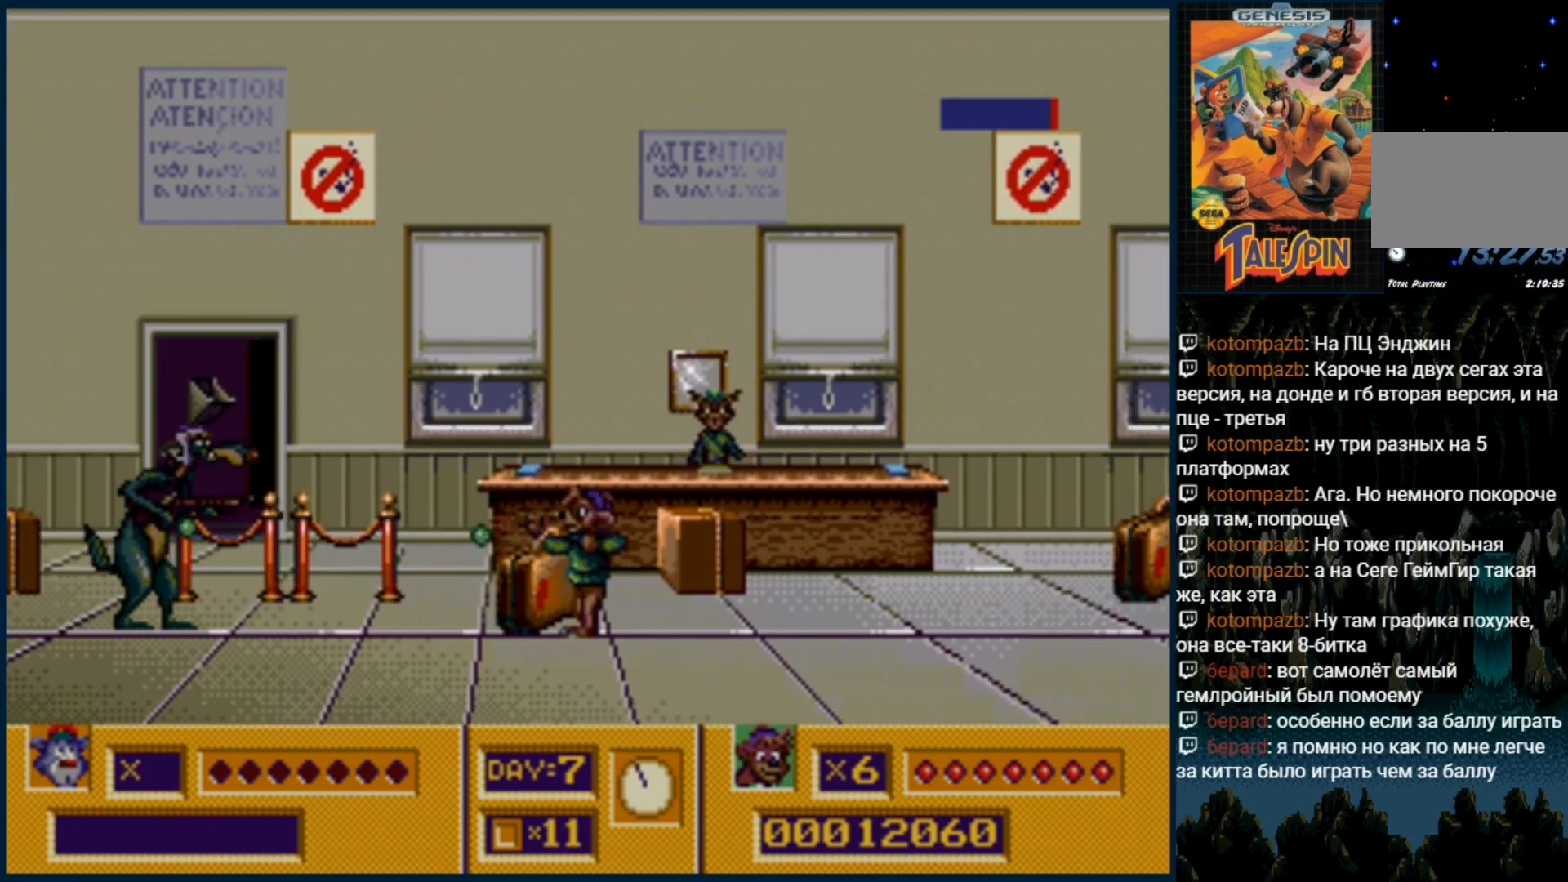
{"dt_ms": 500, "buttons": [], "events": [[33, "B", "down"], [117, "B", "up"], [150, "B", "down"], [250, "B", "up"], [300, "B", "down"], [383, "B", "up"], [433, "B", "down"], [500, "B", "up"]]}
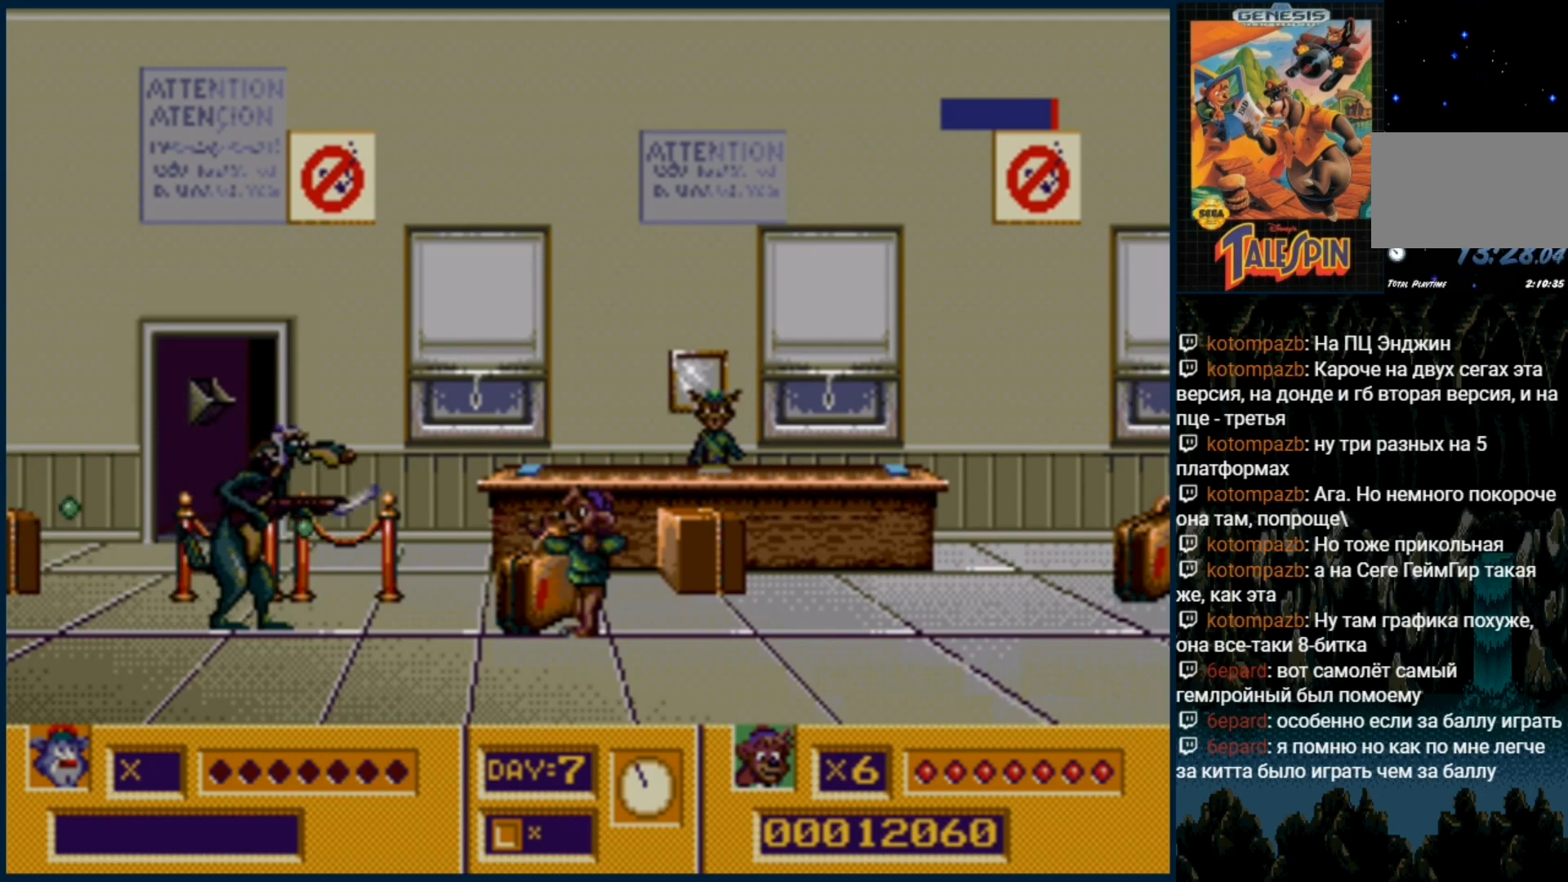
{"dt_ms": 500, "buttons": ["DPAD_RIGHT"], "events": [[67, "B", "down"], [150, "B", "up"], [200, "B", "down"], [283, "B", "up"], [433, "DPAD_RIGHT", "down"]]}
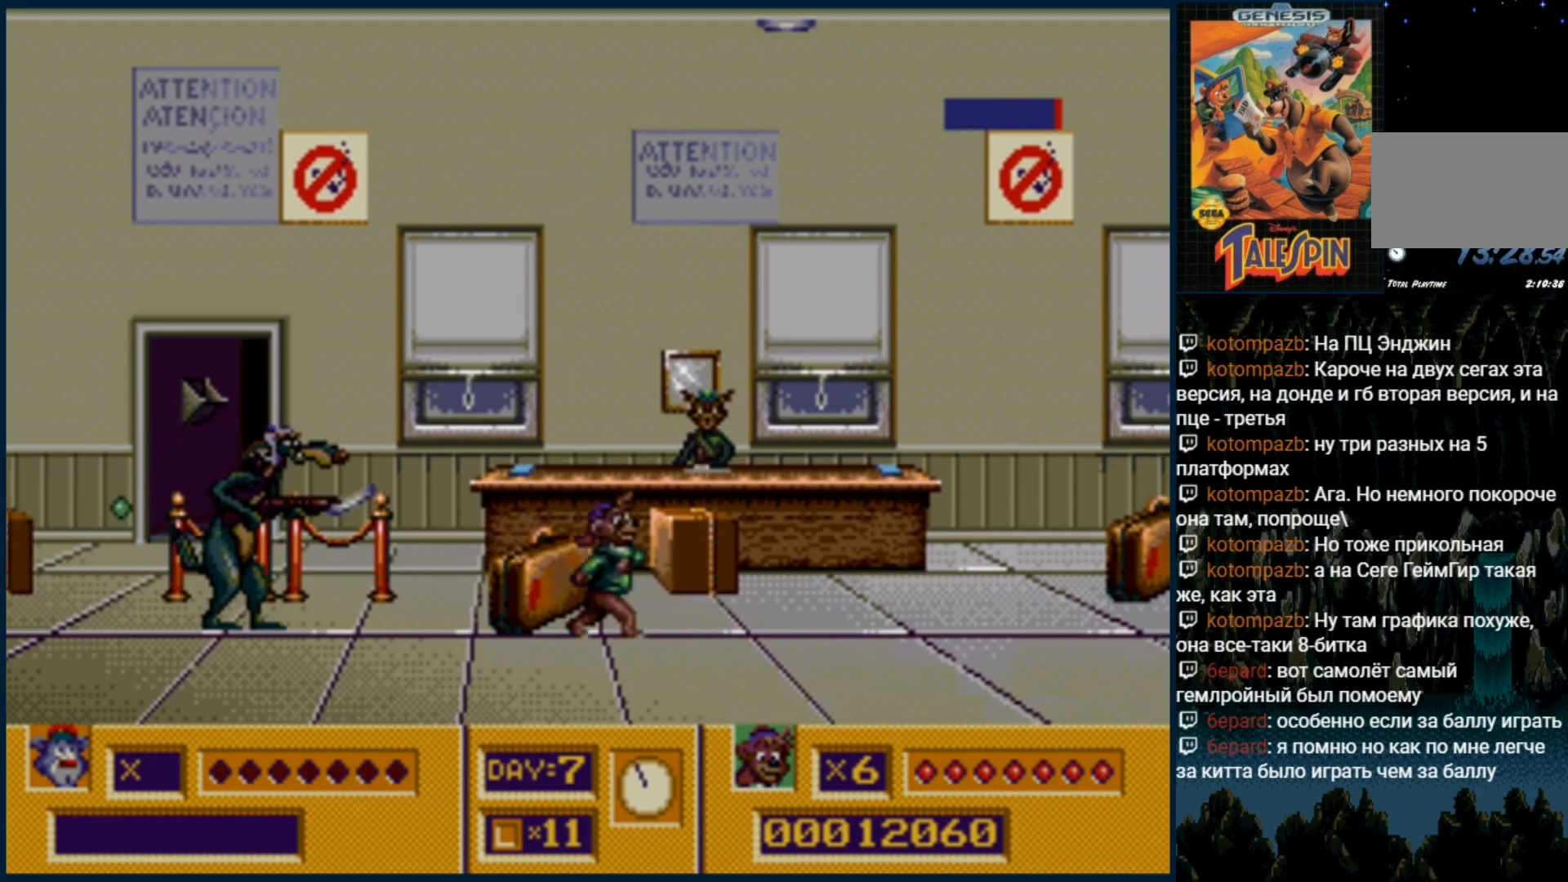
{"dt_ms": 500, "buttons": [], "events": [[283, "DPAD_RIGHT", "up"], [367, "B", "down"], [450, "B", "up"]]}
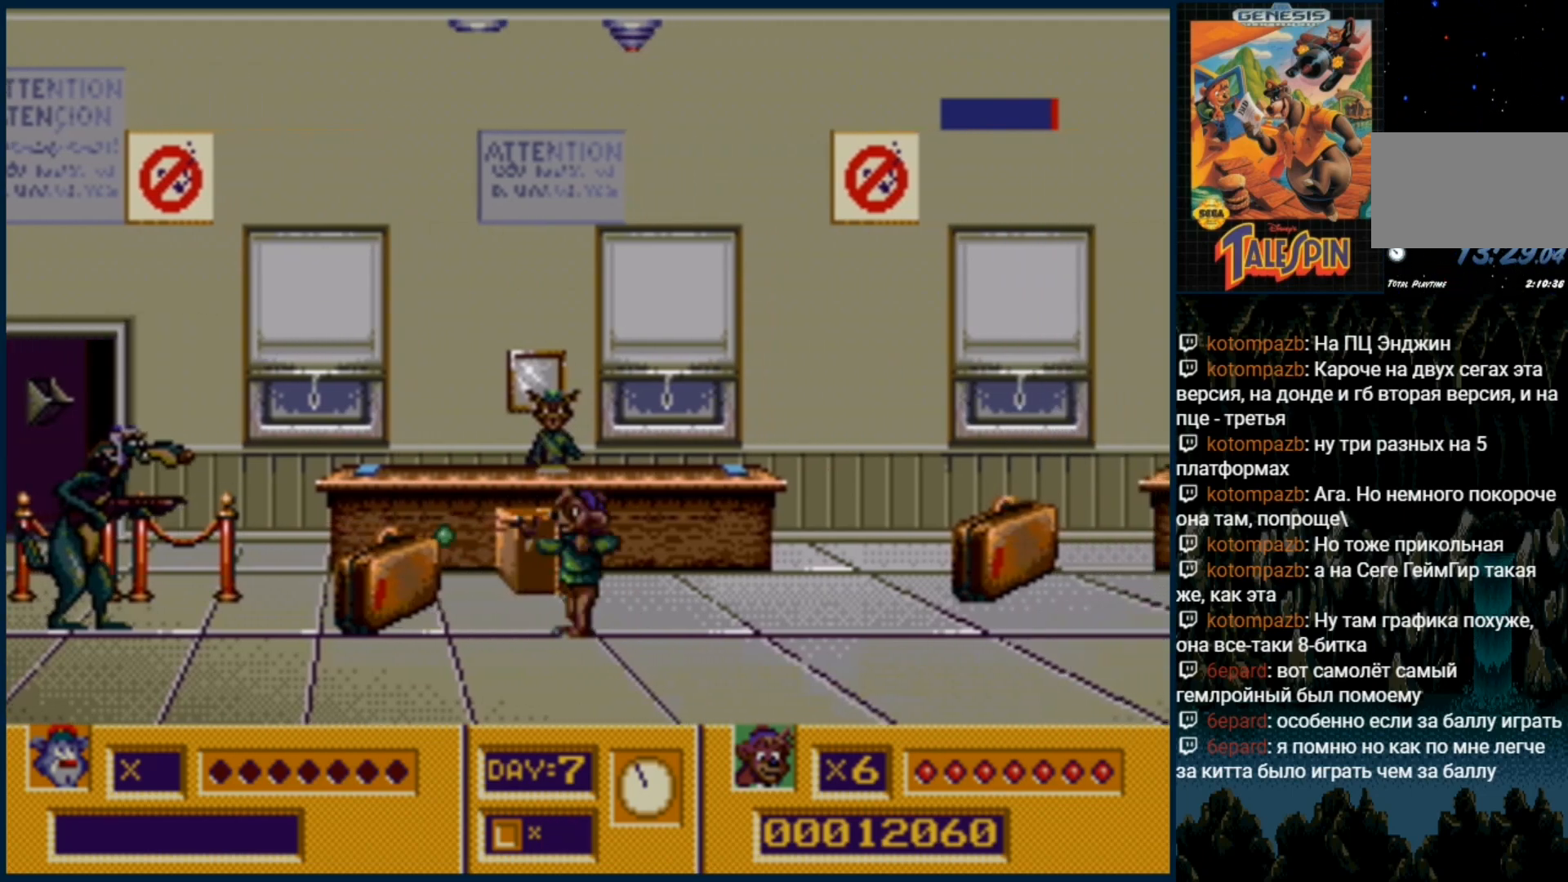
{"dt_ms": 500, "buttons": ["B"], "events": [[17, "B", "down"], [100, "B", "up"], [150, "B", "down"], [217, "B", "up"], [317, "B", "down"], [367, "B", "up"], [433, "B", "down"]]}
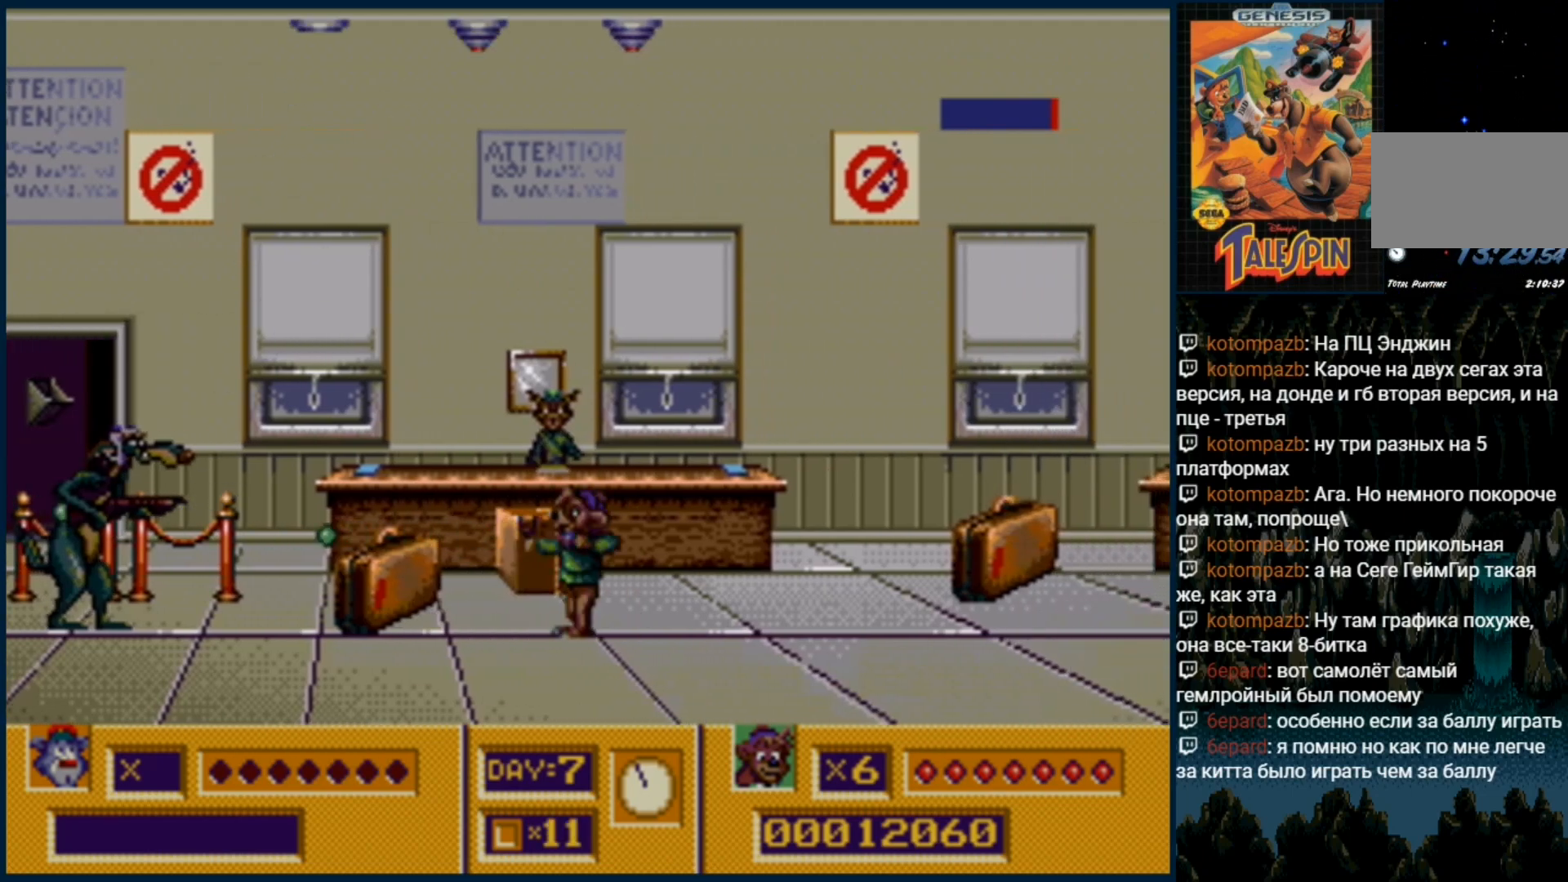
{"dt_ms": 500, "buttons": ["B"], "events": [[17, "B", "up"], [67, "B", "down"], [167, "B", "up"], [233, "B", "down"], [317, "B", "up"], [367, "B", "down"], [450, "B", "up"], [500, "B", "down"]]}
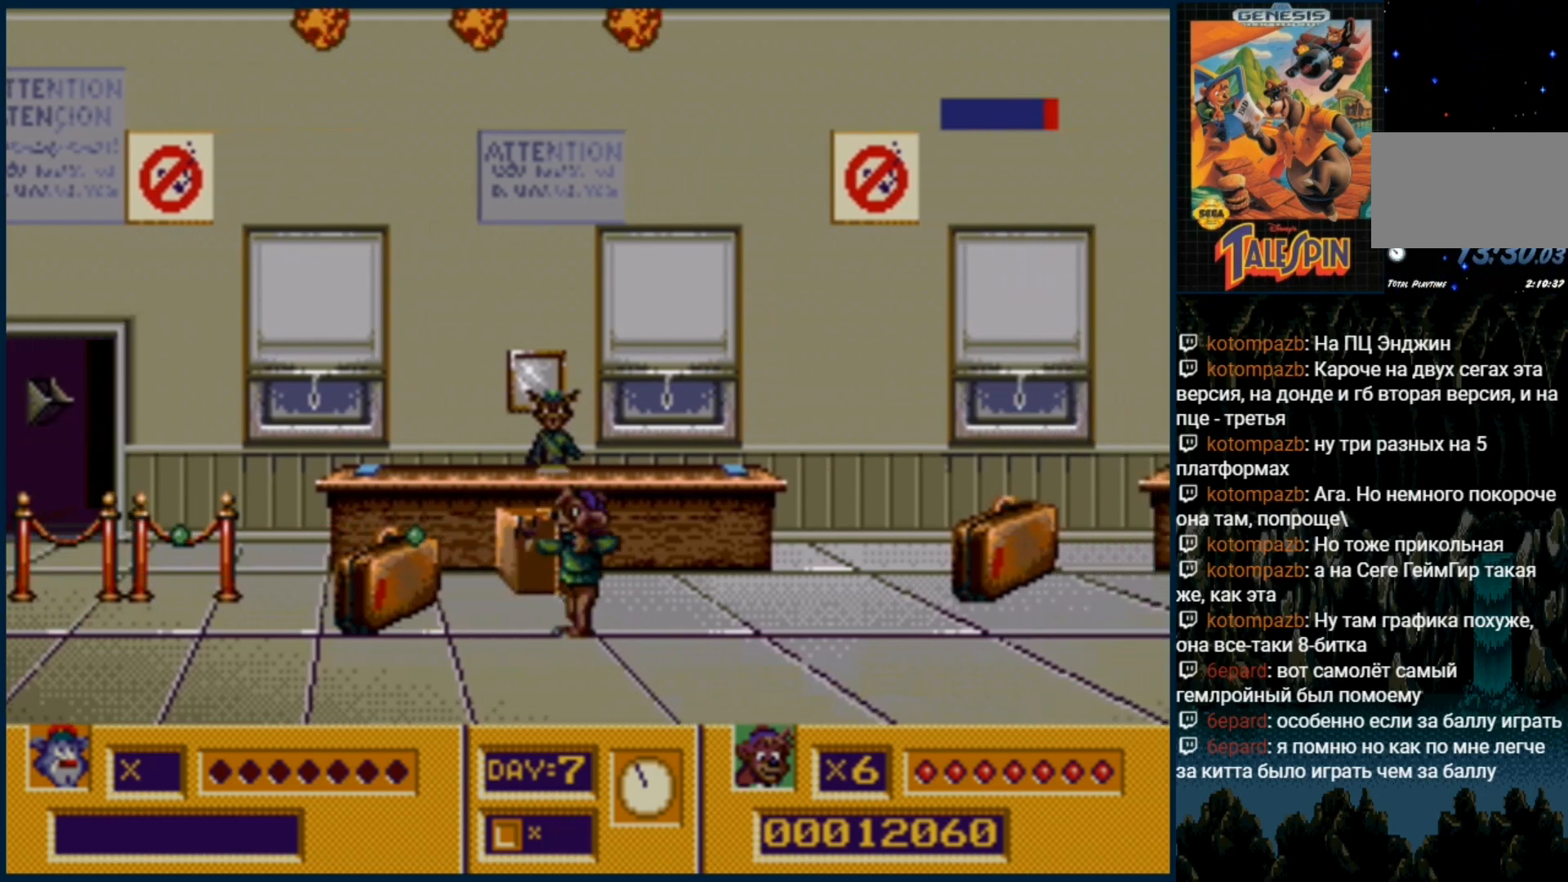
{"dt_ms": 500, "buttons": [], "events": [[83, "B", "up"], [150, "B", "down"], [217, "B", "up"]]}
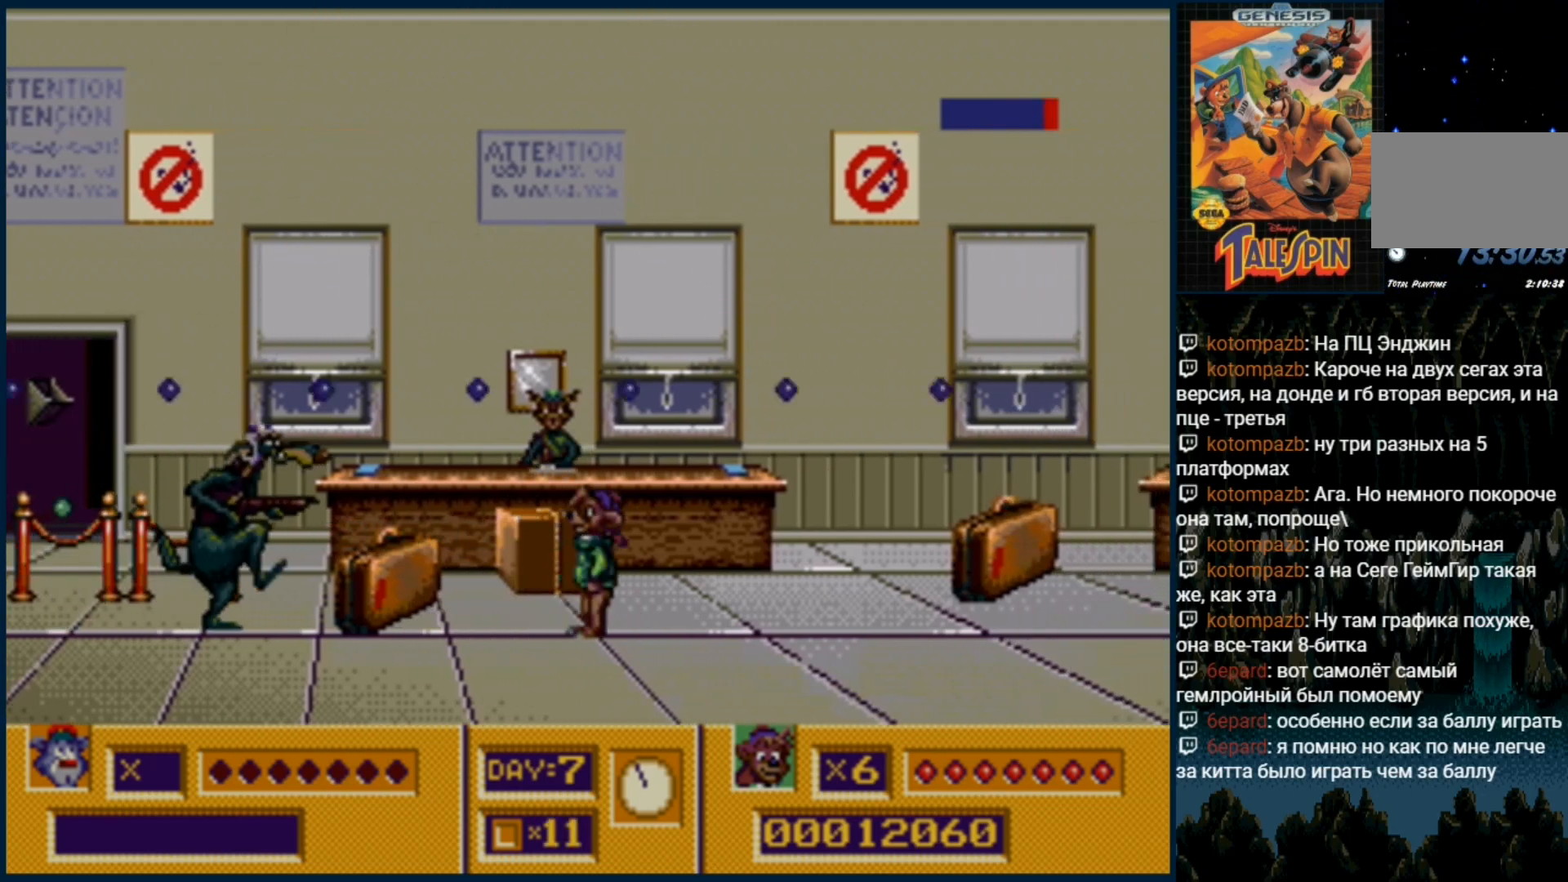
{"dt_ms": 500, "buttons": ["DPAD_RIGHT"], "events": [[183, "DPAD_RIGHT", "down"]]}
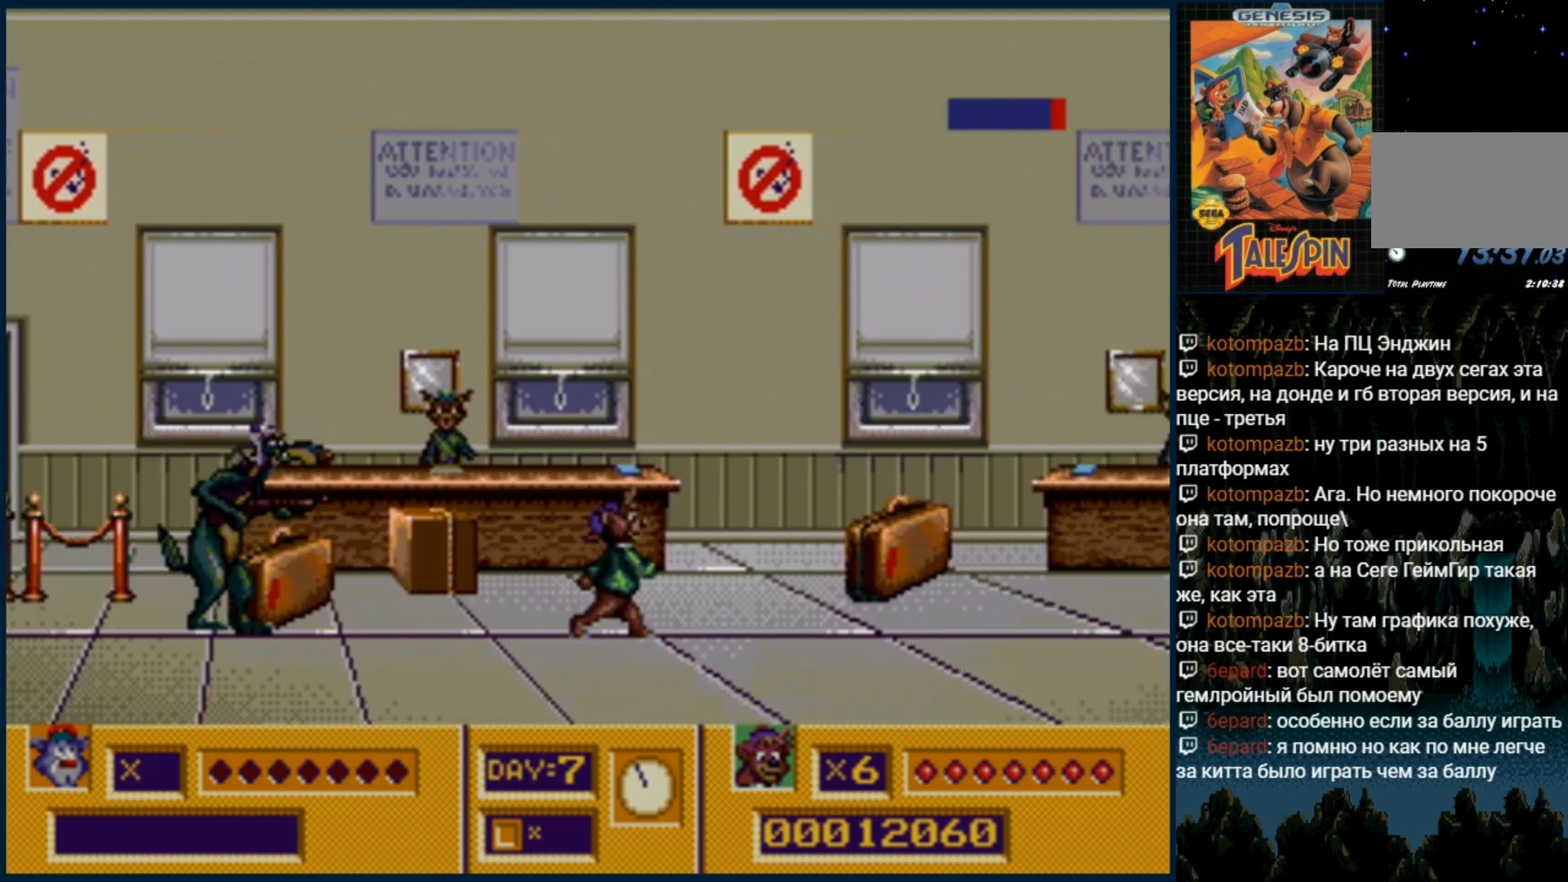
{"dt_ms": 500, "buttons": [], "events": [[117, "DPAD_RIGHT", "up"], [167, "B", "down"], [233, "B", "up"], [300, "B", "down"], [367, "B", "up"], [433, "B", "down"], [500, "B", "up"]]}
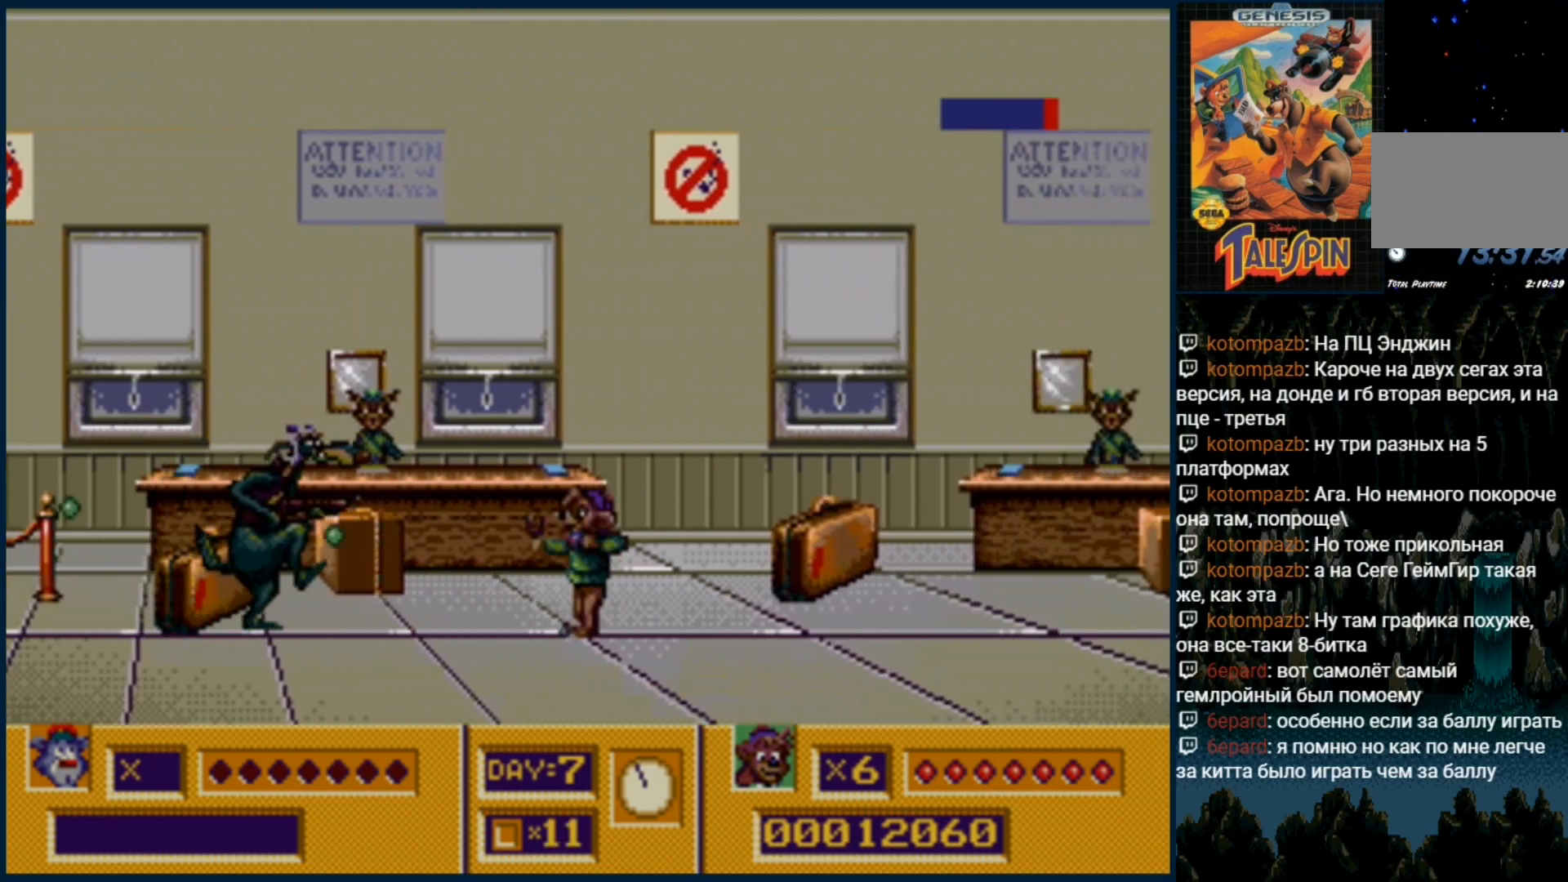
{"dt_ms": 1000, "buttons": ["DPAD_RIGHT"]}
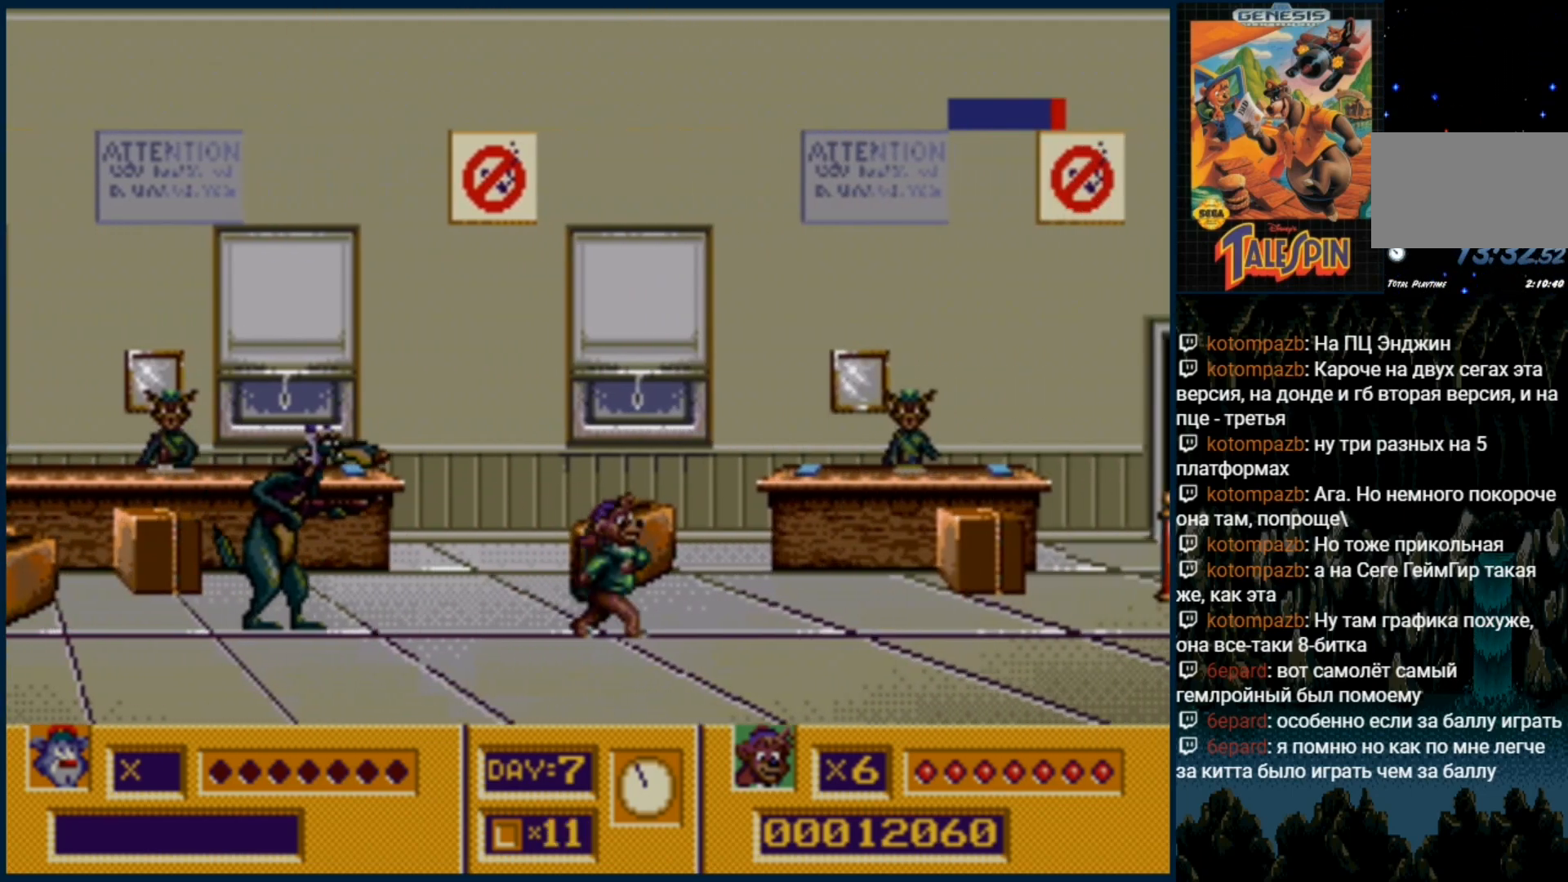
{"dt_ms": 500, "buttons": ["DPAD_RIGHT"], "events": [[50, "DPAD_RIGHT", "up"], [67, "B", "down"], [133, "B", "up"], [200, "B", "down"], [267, "B", "up"], [317, "B", "down"], [383, "B", "up"], [433, "DPAD_RIGHT", "down"]]}
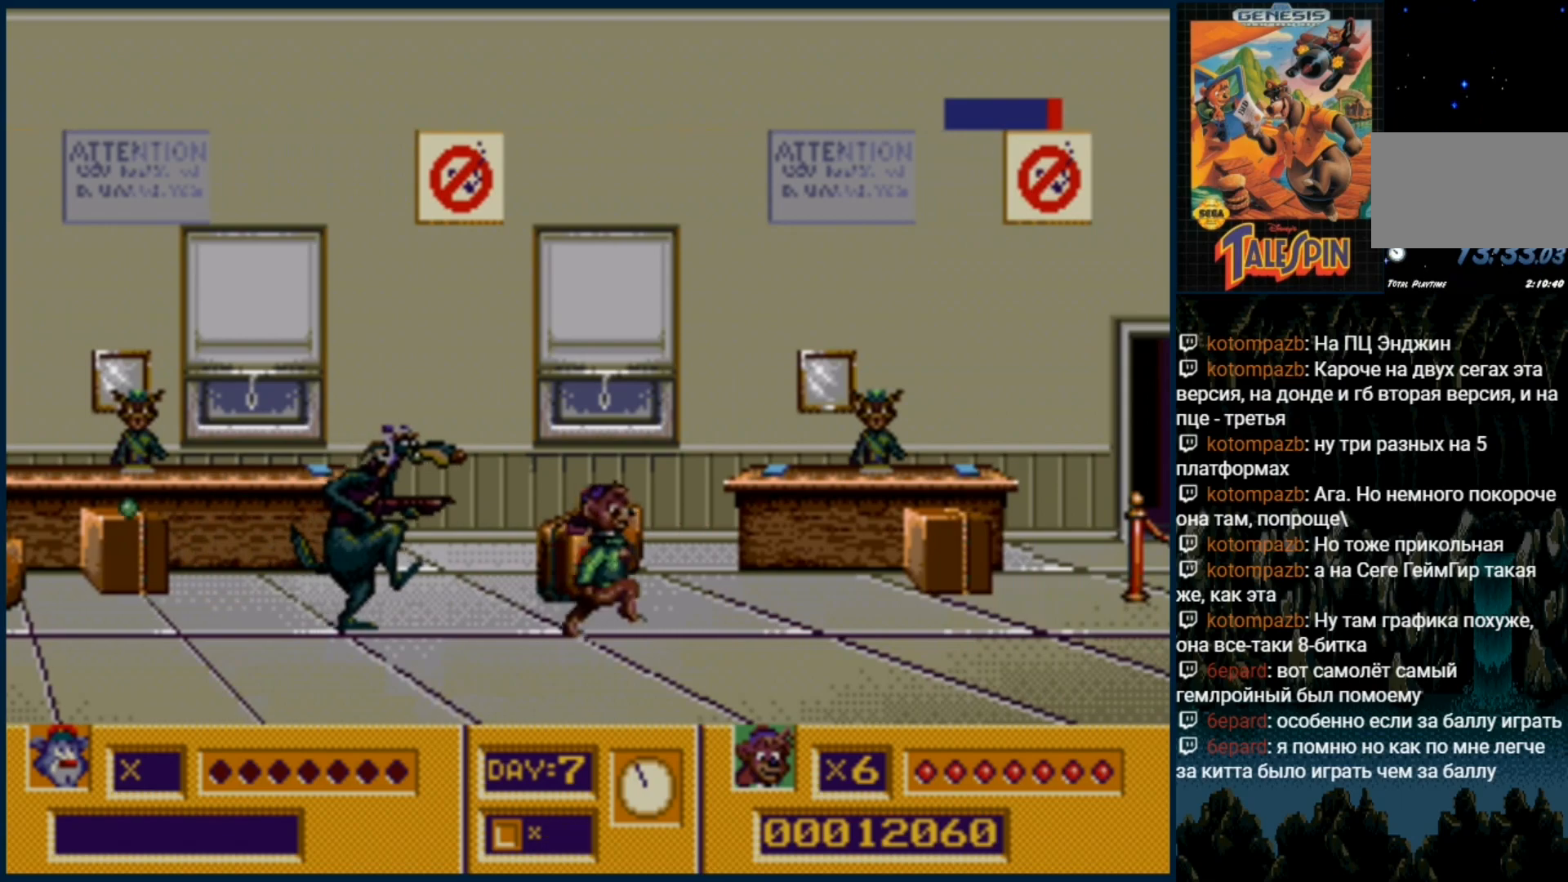
{"dt_ms": 500, "buttons": ["B"], "events": [[367, "DPAD_RIGHT", "up"], [383, "B", "down"], [467, "B", "up"], [500, "B", "down"]]}
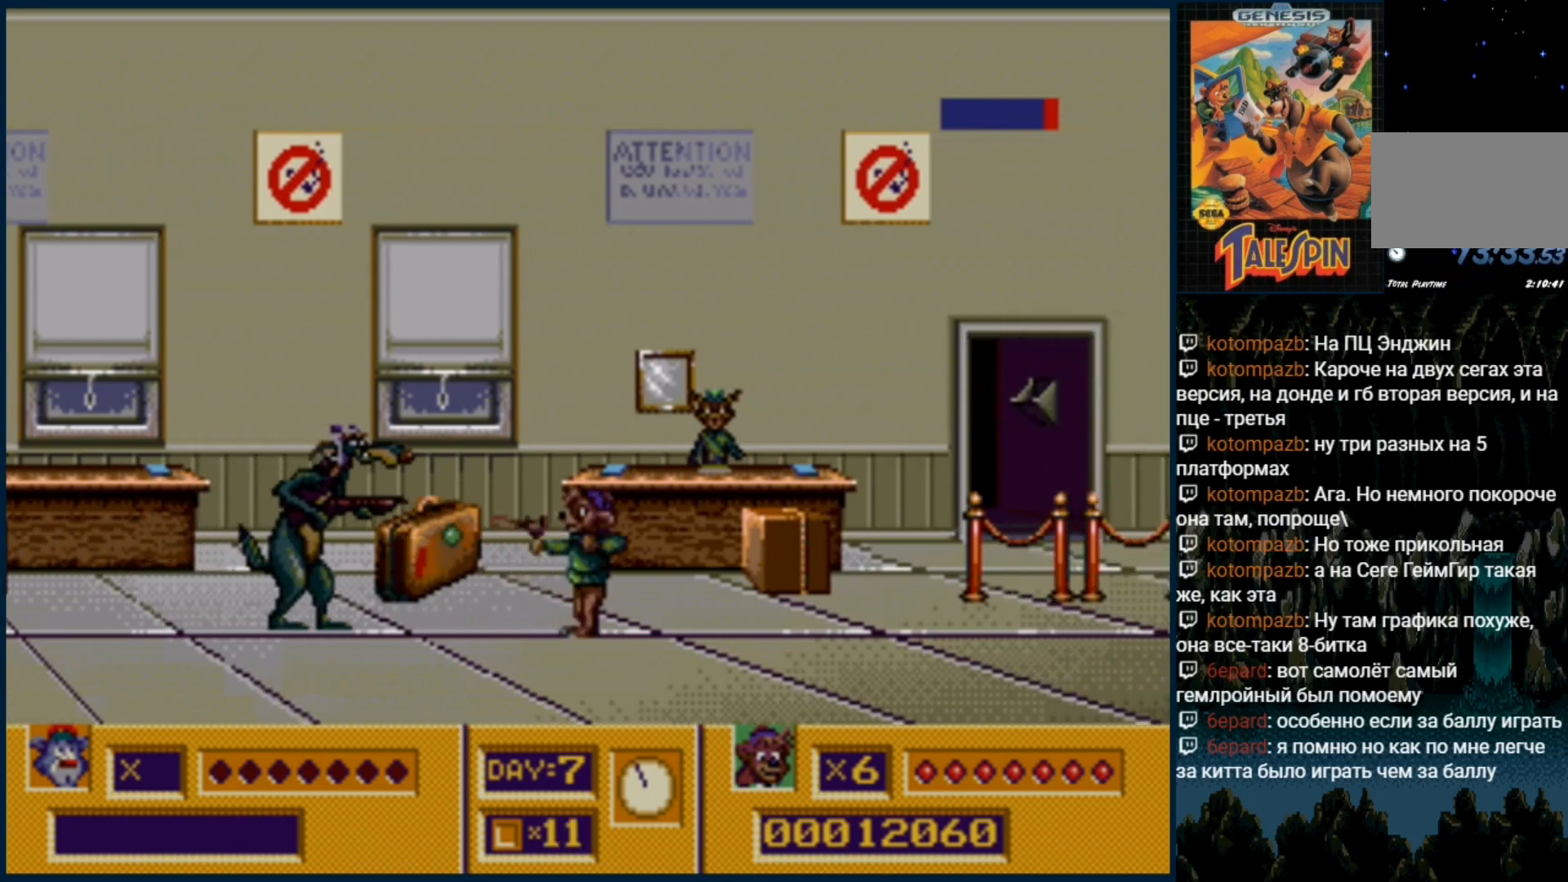
{"dt_ms": 500, "buttons": ["DPAD_RIGHT"], "events": [[83, "B", "up"], [167, "DPAD_RIGHT", "down"]]}
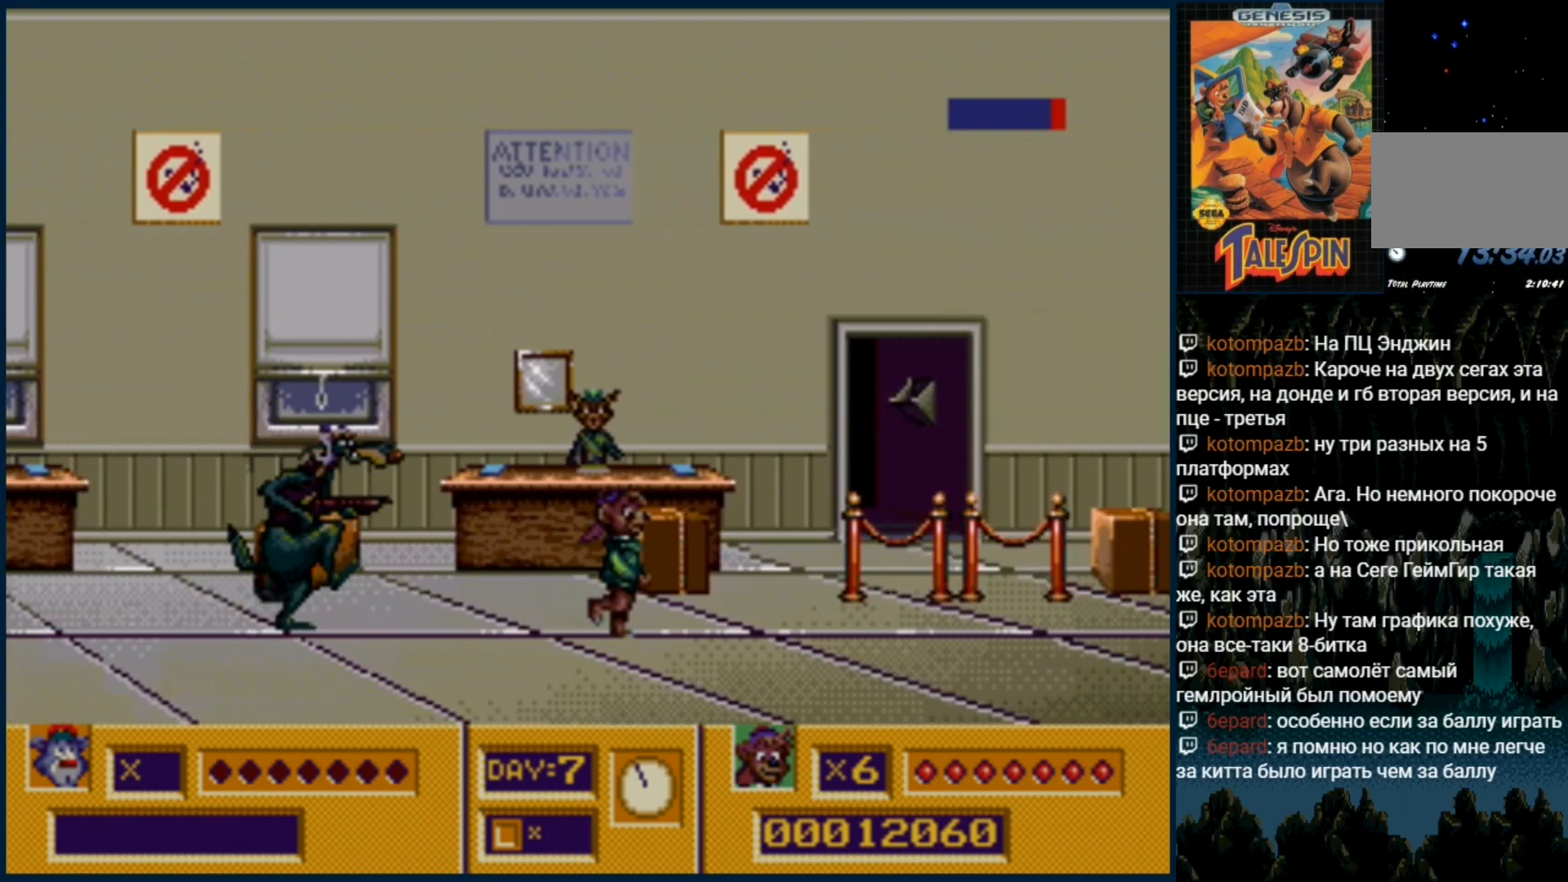
{"dt_ms": 500, "buttons": ["DPAD_RIGHT"], "events": [[33, "DPAD_RIGHT", "up"], [83, "B", "down"], [150, "B", "up"], [217, "B", "down"], [300, "B", "up"], [383, "DPAD_RIGHT", "down"]]}
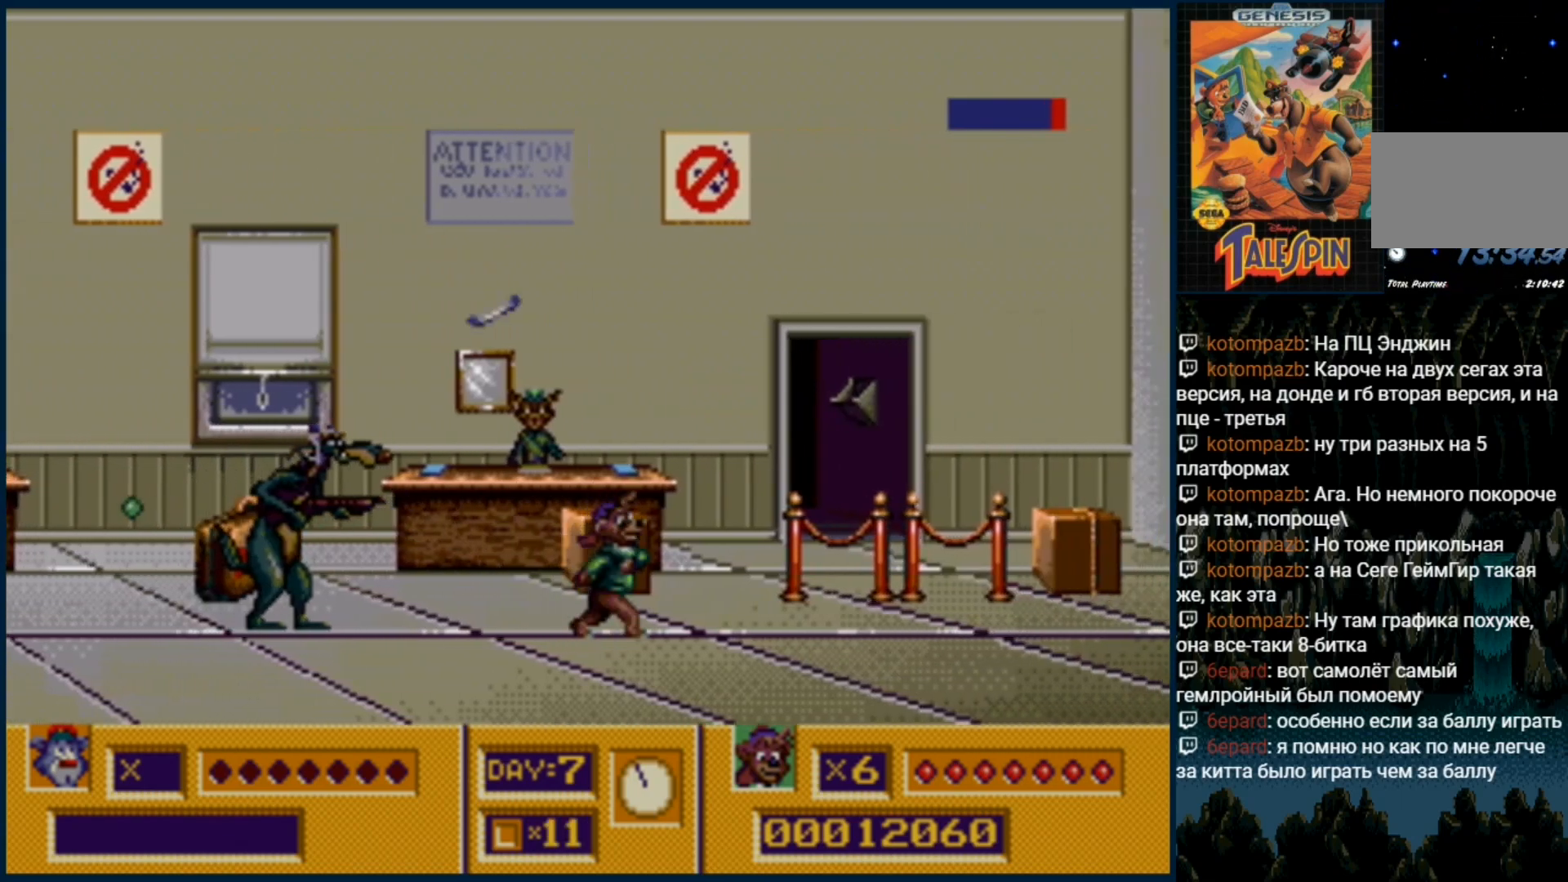
{"dt_ms": 500, "buttons": [], "events": [[150, "DPAD_RIGHT", "up"], [200, "B", "down"], [250, "B", "up"], [333, "B", "down"], [417, "B", "up"]]}
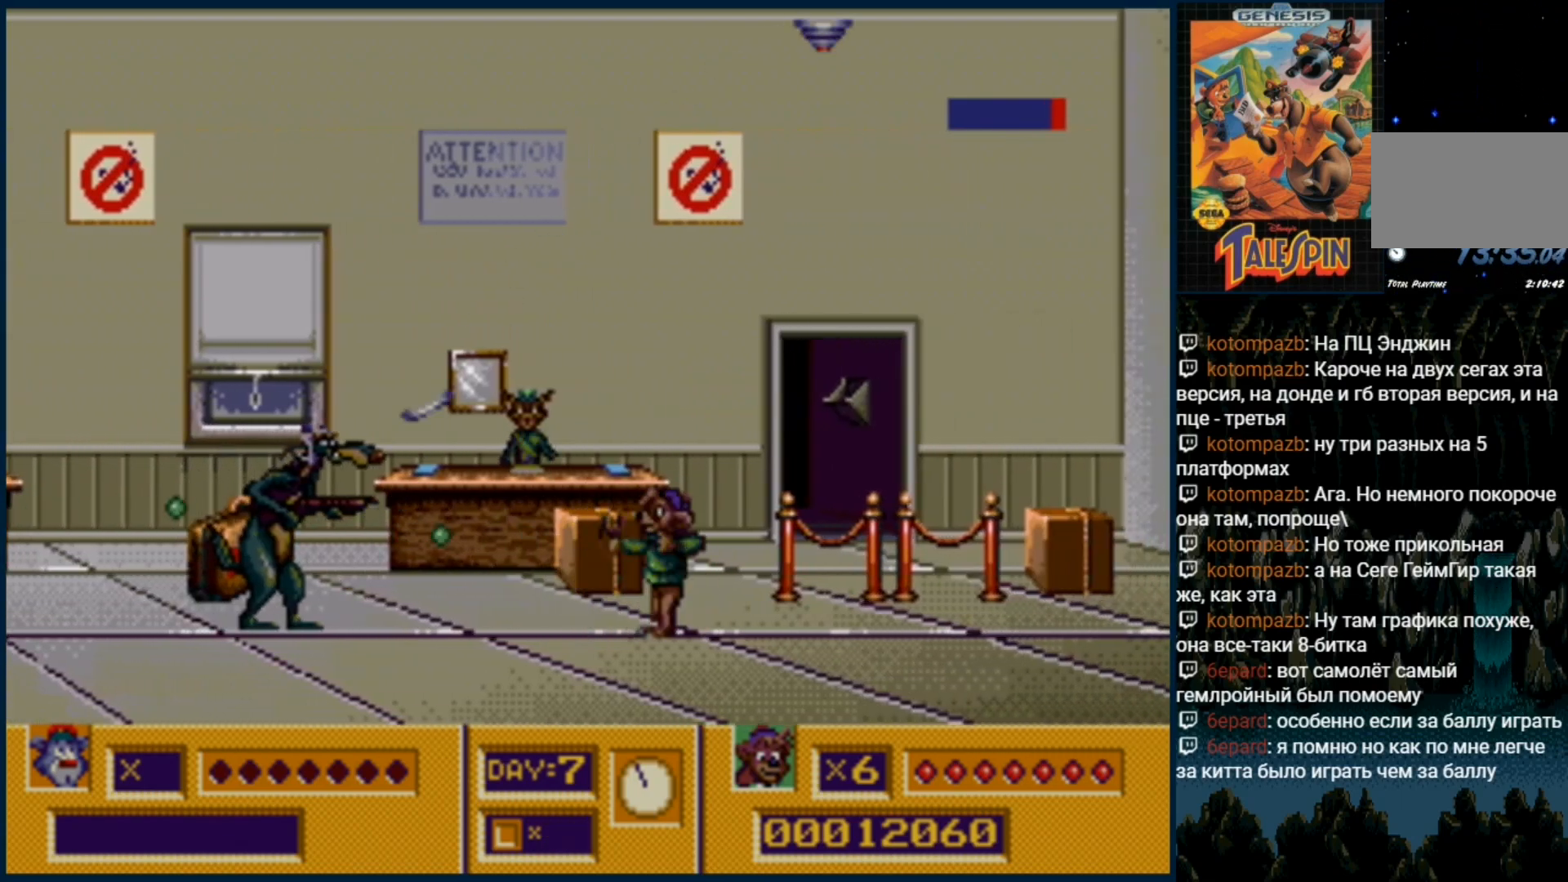
{"dt_ms": 500, "buttons": [], "events": [[50, "DPAD_RIGHT", "down"], [250, "DPAD_RIGHT", "up"], [333, "B", "down"], [450, "B", "up"]]}
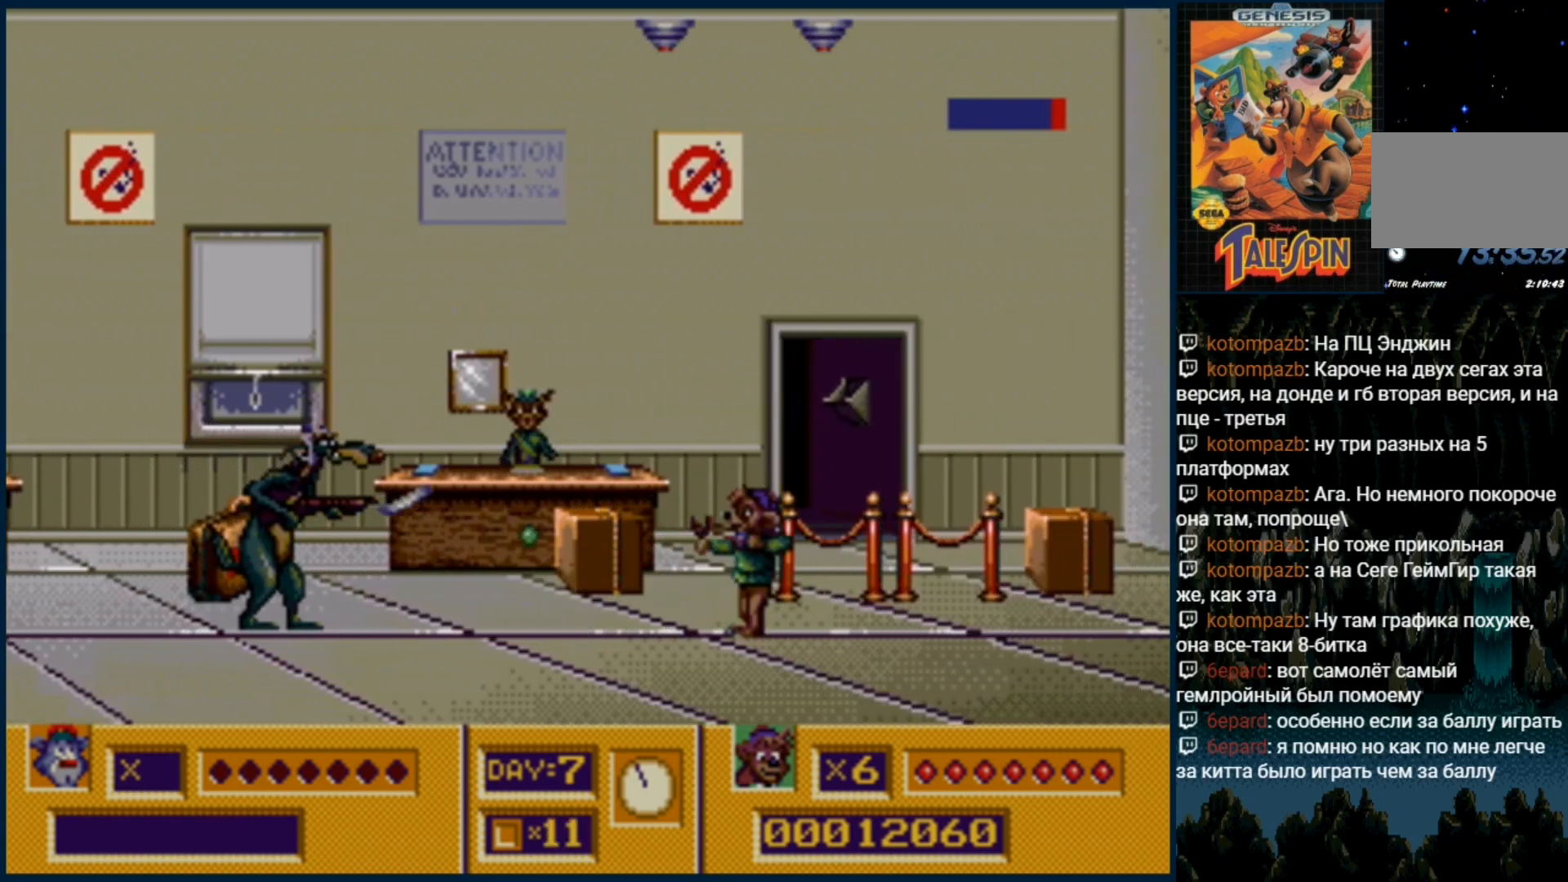
{"dt_ms": 500, "buttons": ["B"], "events": [[17, "B", "down"], [83, "B", "up"], [150, "B", "down"], [250, "B", "up"], [317, "B", "down"], [383, "B", "up"], [433, "B", "down"]]}
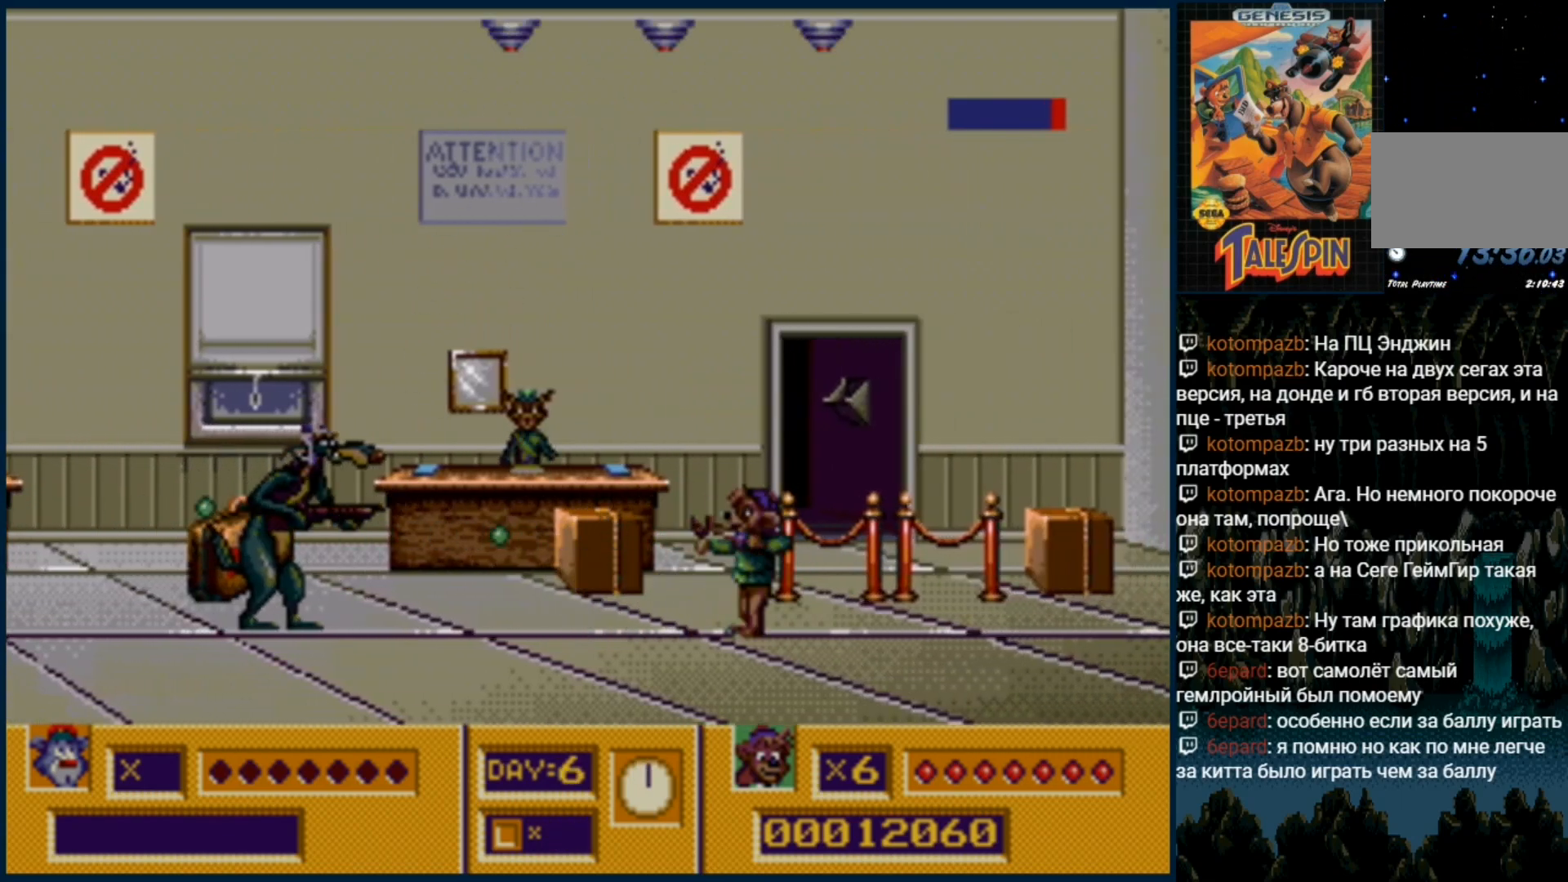
{"dt_ms": 500, "buttons": [], "events": [[33, "B", "up"], [100, "B", "down"], [167, "B", "up"], [233, "B", "down"], [317, "B", "up"], [383, "B", "down"], [450, "B", "up"]]}
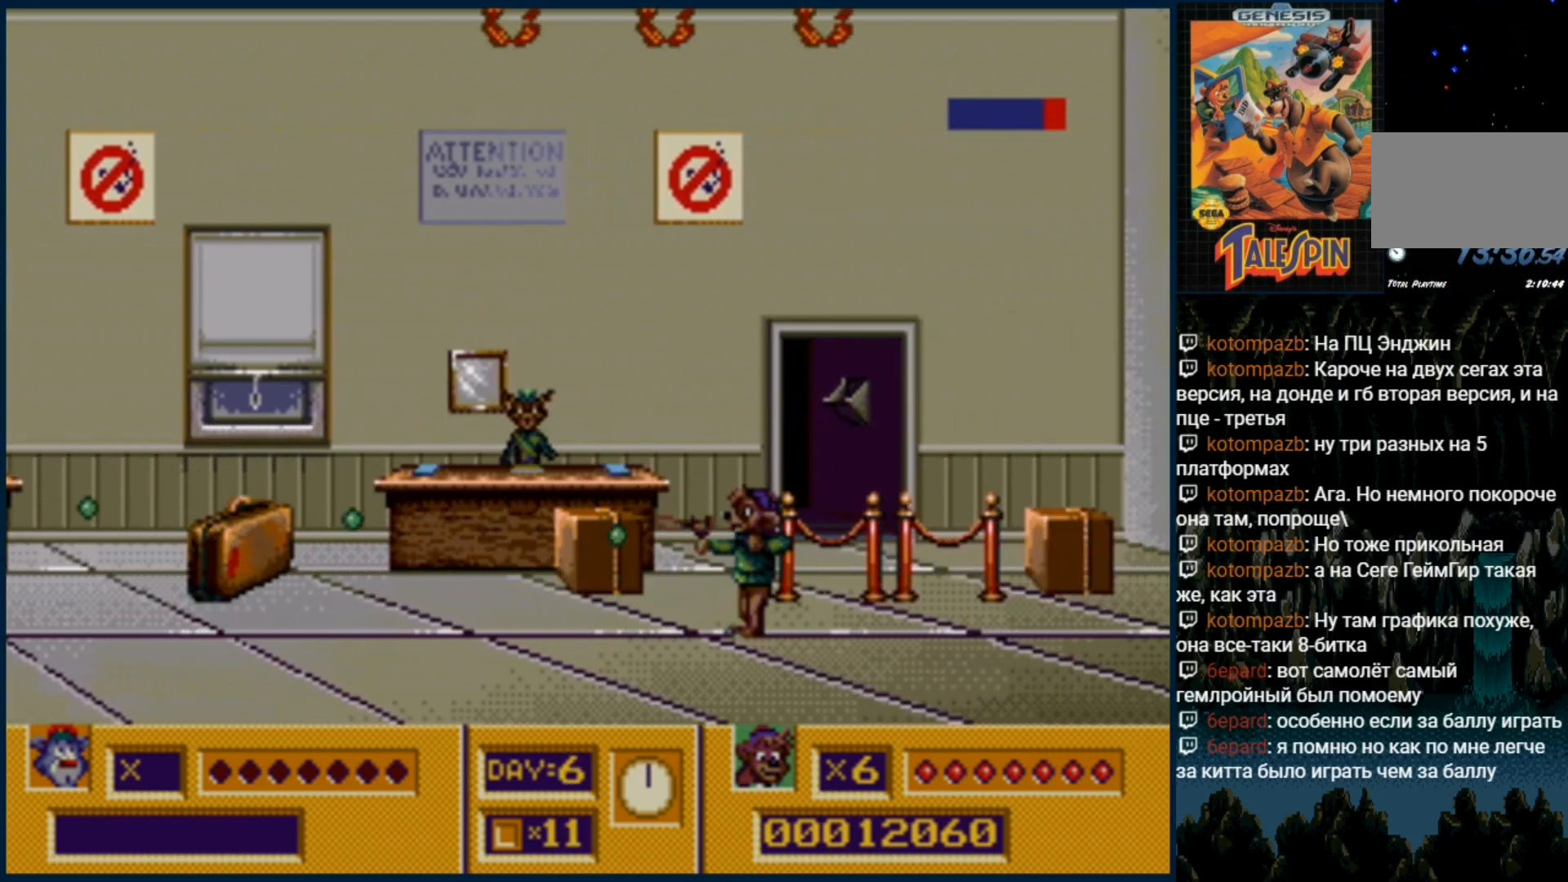
{"dt_ms": 500, "buttons": ["DPAD_RIGHT"], "events": [[50, "B", "down"], [100, "B", "up"], [450, "DPAD_RIGHT", "down"]]}
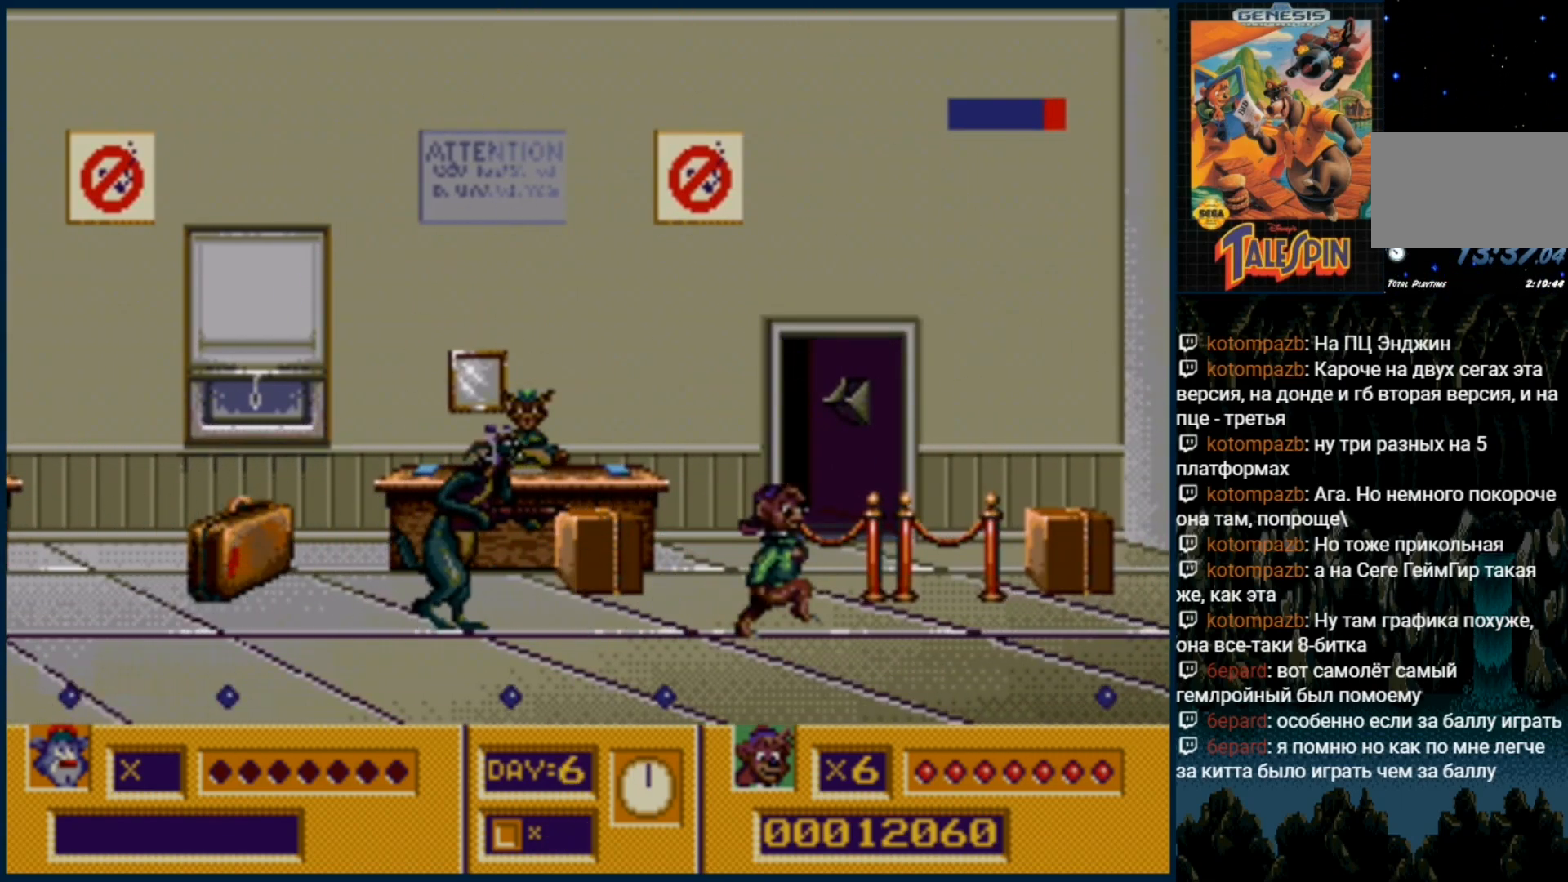
{"dt_ms": 500, "buttons": ["C"], "events": [[283, "DPAD_RIGHT", "up"], [500, "C", "down"]]}